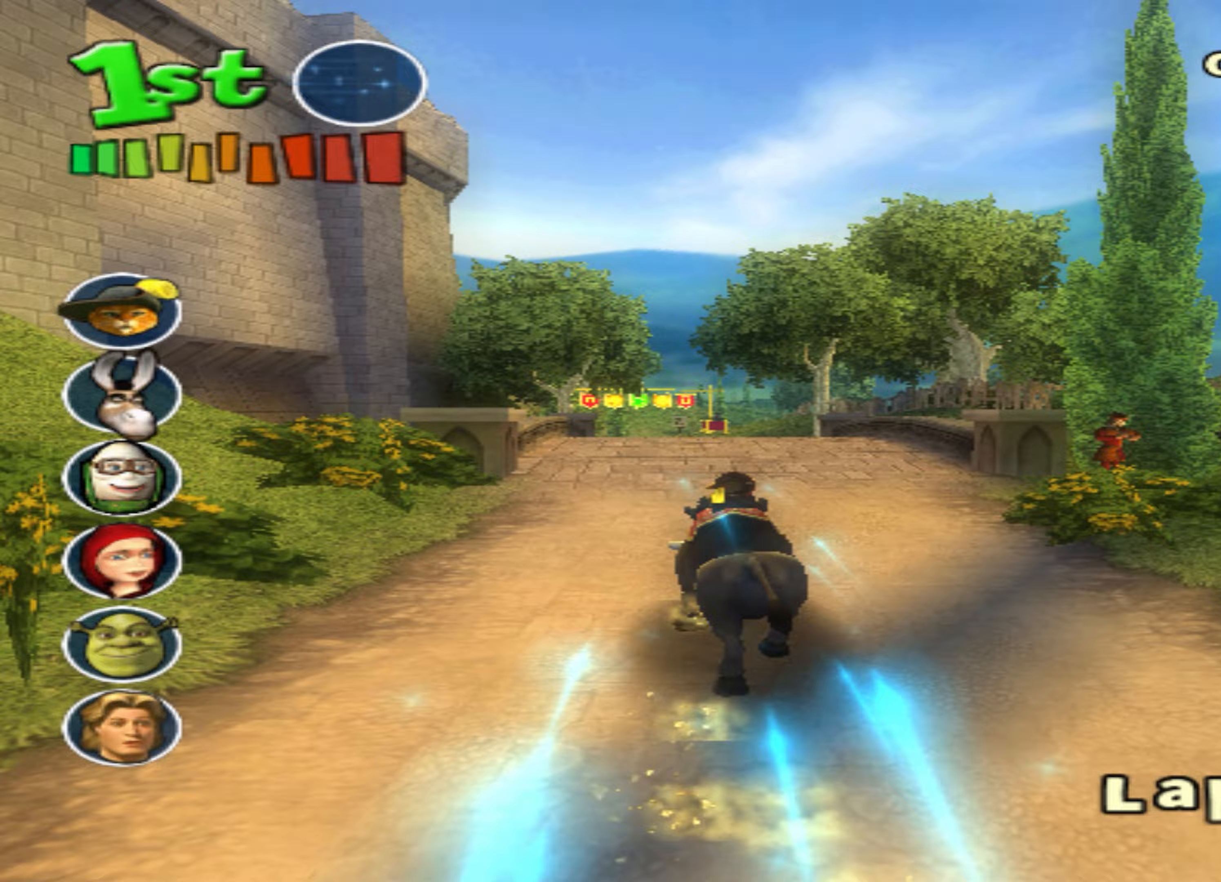
Gameplay with a controller (PlayStation layout); each line is a JSON object with the inputs held at the frame after it (dt_ms = milliseconds from this image to that frame). "events" lists button and stick changes between this image and that frame as [ms after this image, input, new state], when the widget could be followed in between. Not read: right_stick.
{"dt_ms": 367, "buttons": ["CROSS"], "left_stick": "down-left", "events": [[283, "L1", "up"], [350, "left_stick", "down-left"]]}
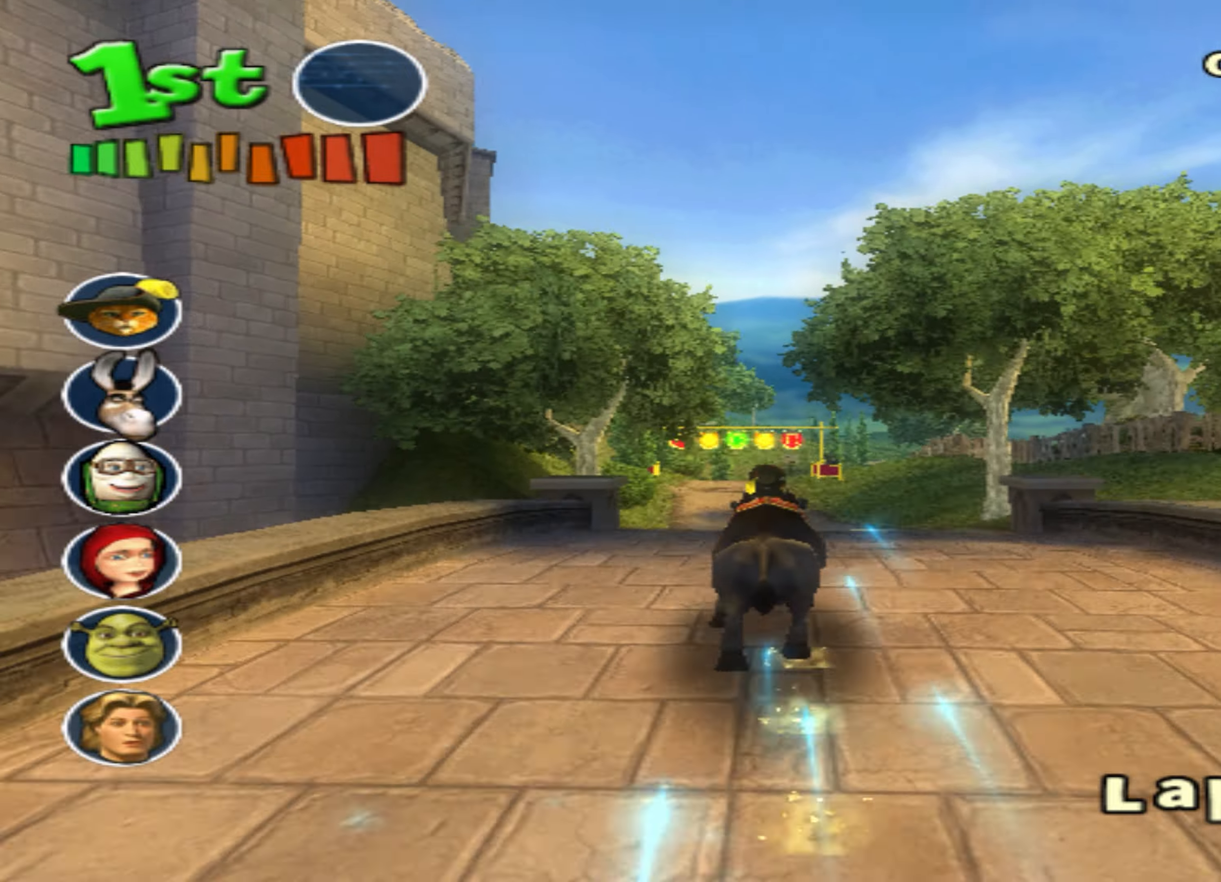
{"dt_ms": 500, "buttons": ["CROSS"], "left_stick": "down-left", "events": [[116, "left_stick", "center"], [400, "left_stick", "down-left"]]}
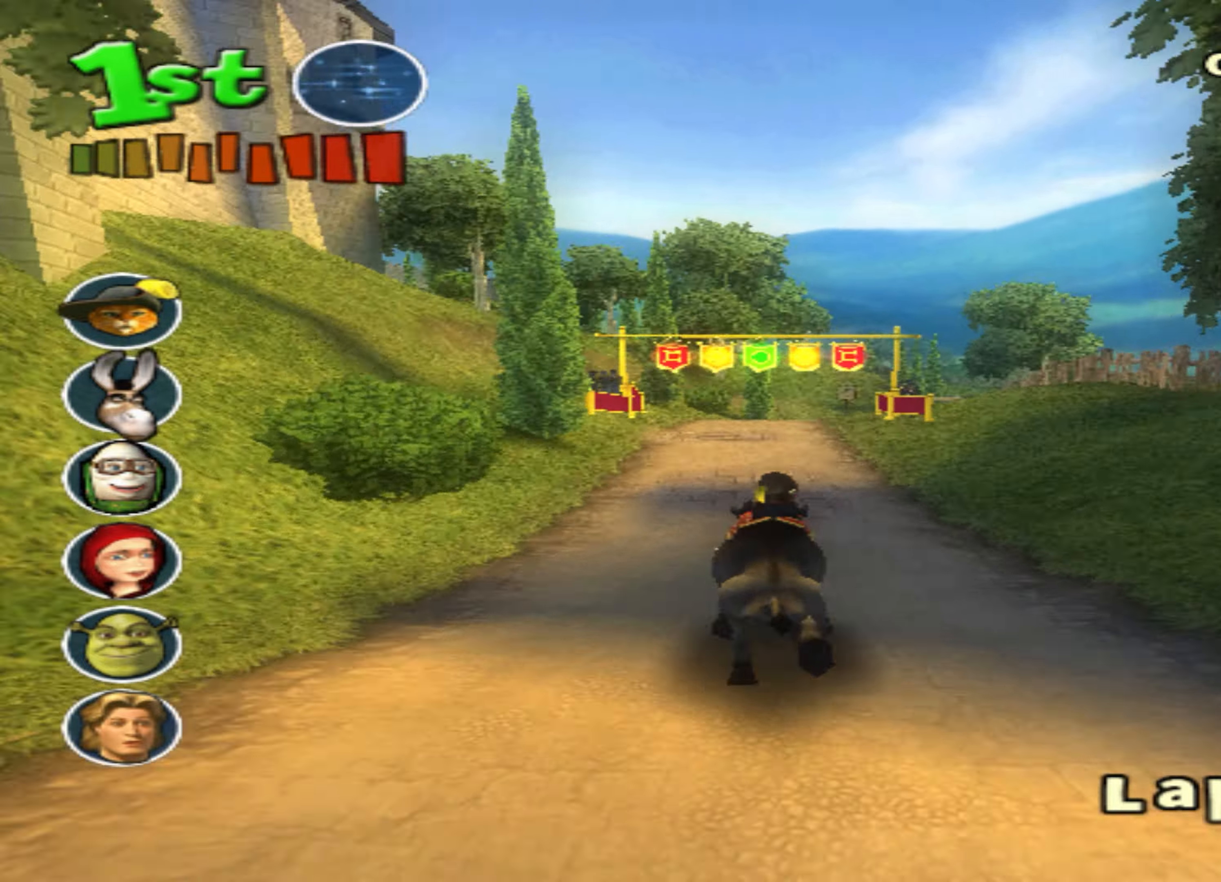
{"dt_ms": 500, "buttons": ["CROSS"], "left_stick": "center", "events": [[16, "CROSS", "up"], [100, "left_stick", "center"], [366, "left_stick", "right"], [383, "CROSS", "down"], [483, "left_stick", "center"]]}
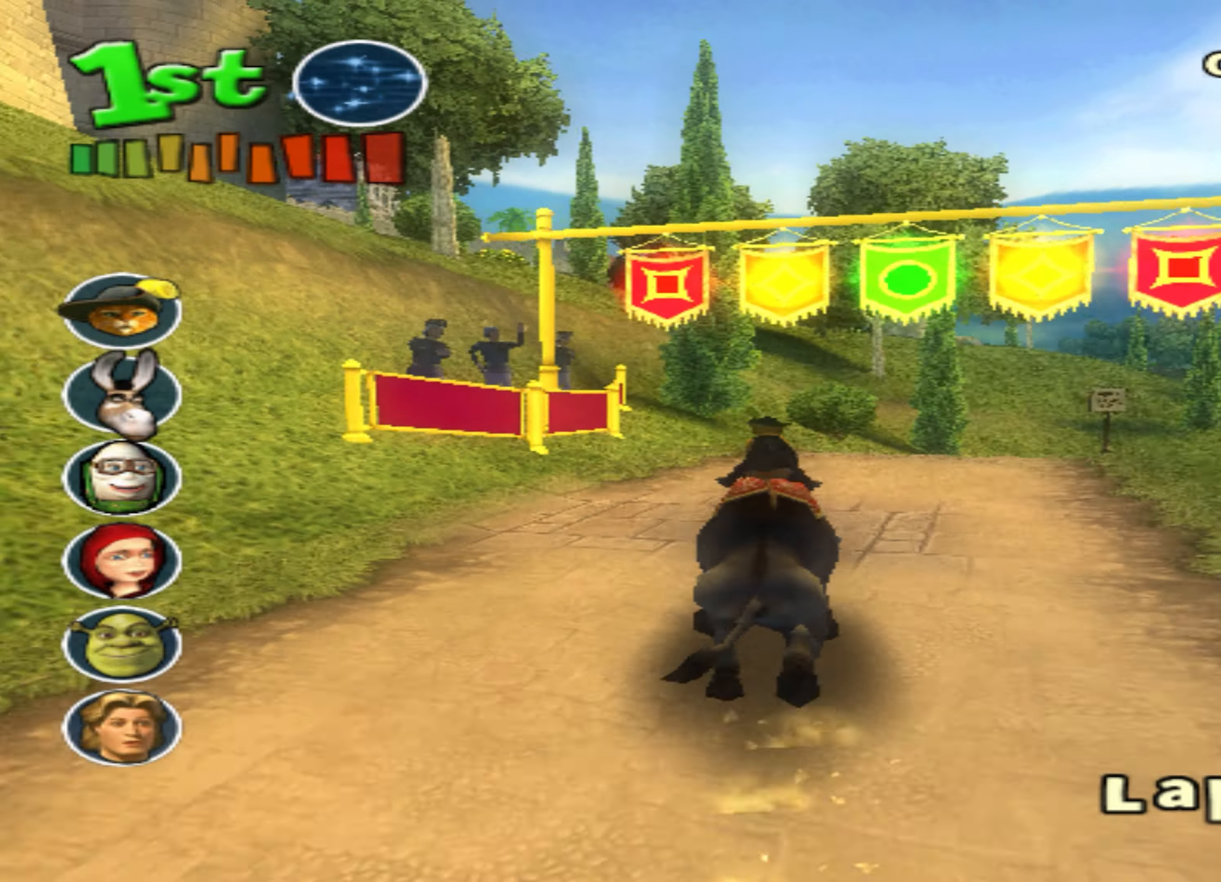
{"dt_ms": 500, "buttons": ["CROSS"], "left_stick": "down-left", "events": [[100, "left_stick", "down-left"]]}
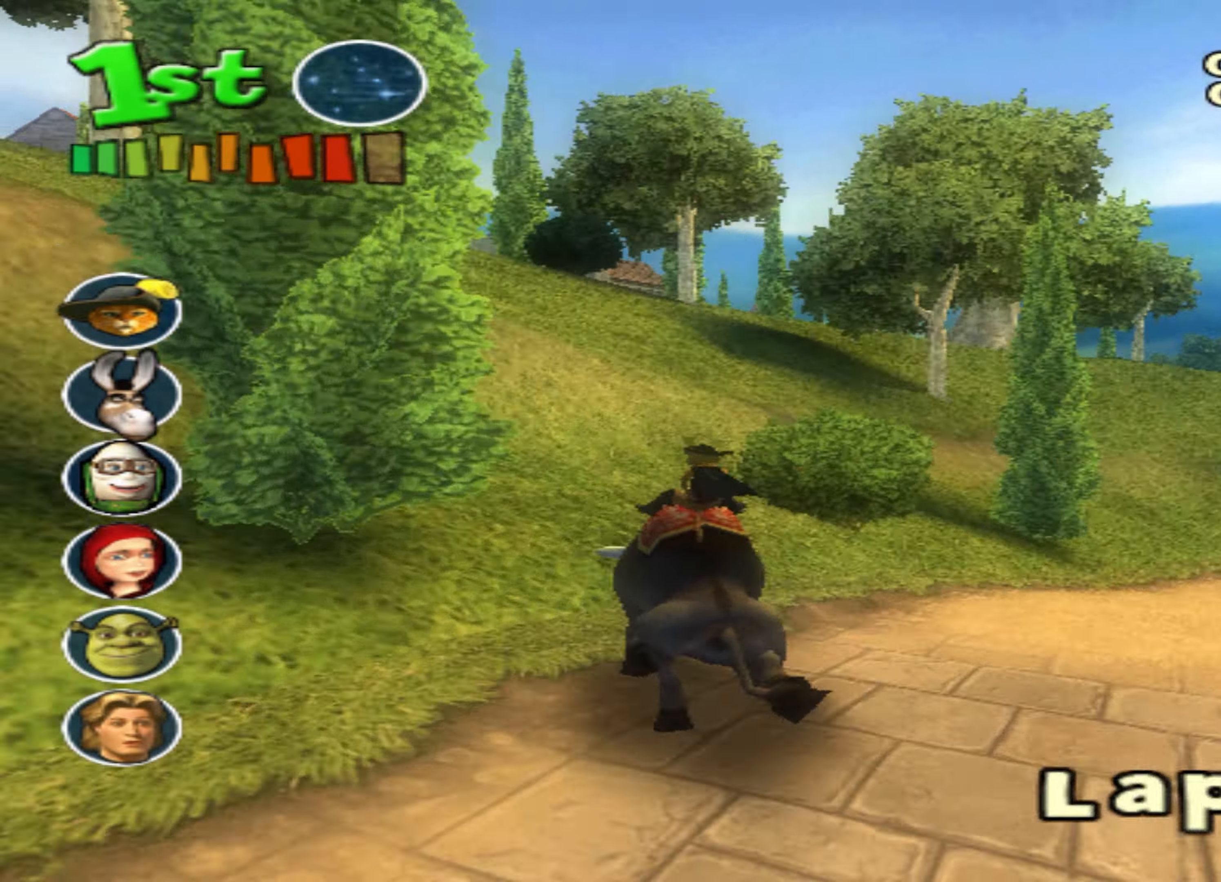
{"dt_ms": 500, "buttons": ["CROSS"], "left_stick": "center", "events": [[200, "left_stick", "center"], [333, "left_stick", "right"], [450, "left_stick", "center"]]}
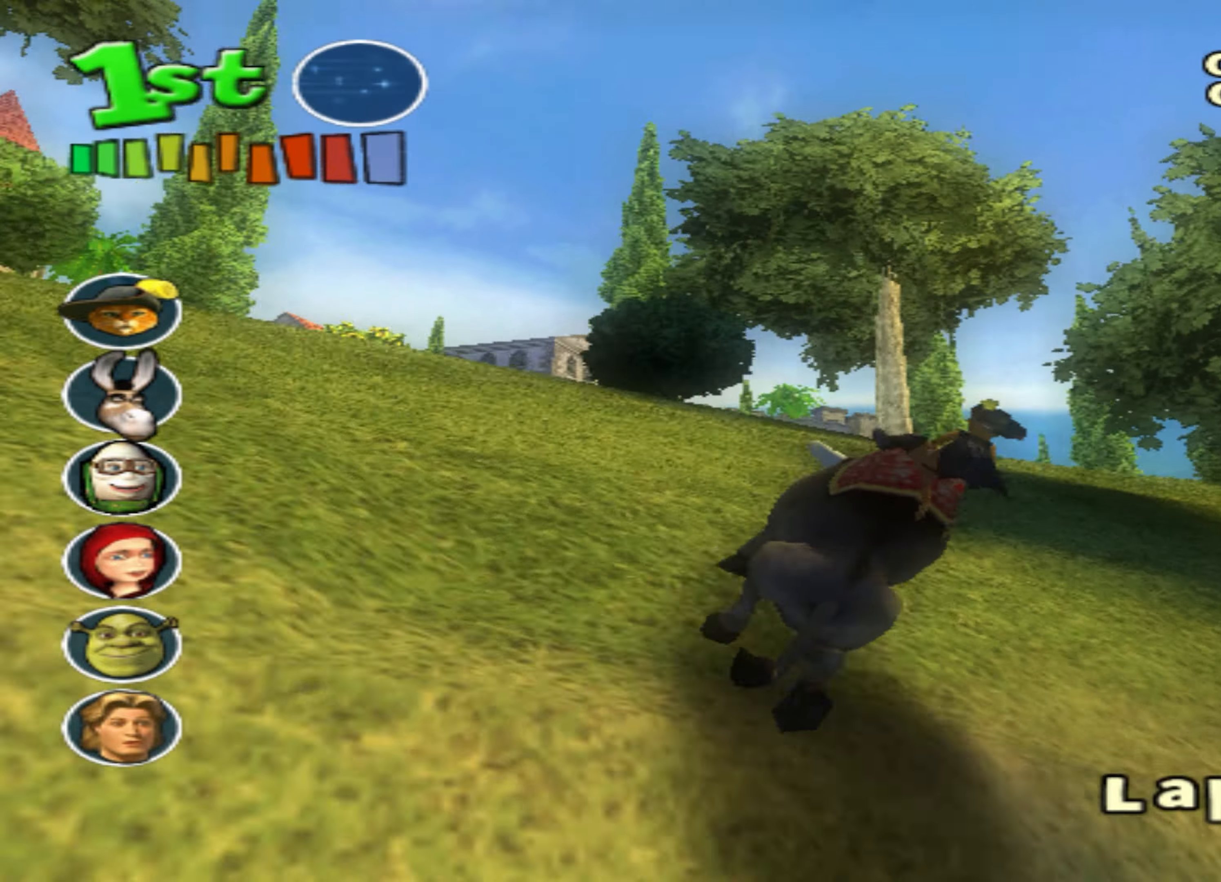
{"dt_ms": 500, "buttons": ["CROSS"], "left_stick": "down-left", "events": [[100, "left_stick", "right"], [266, "left_stick", "down-left"]]}
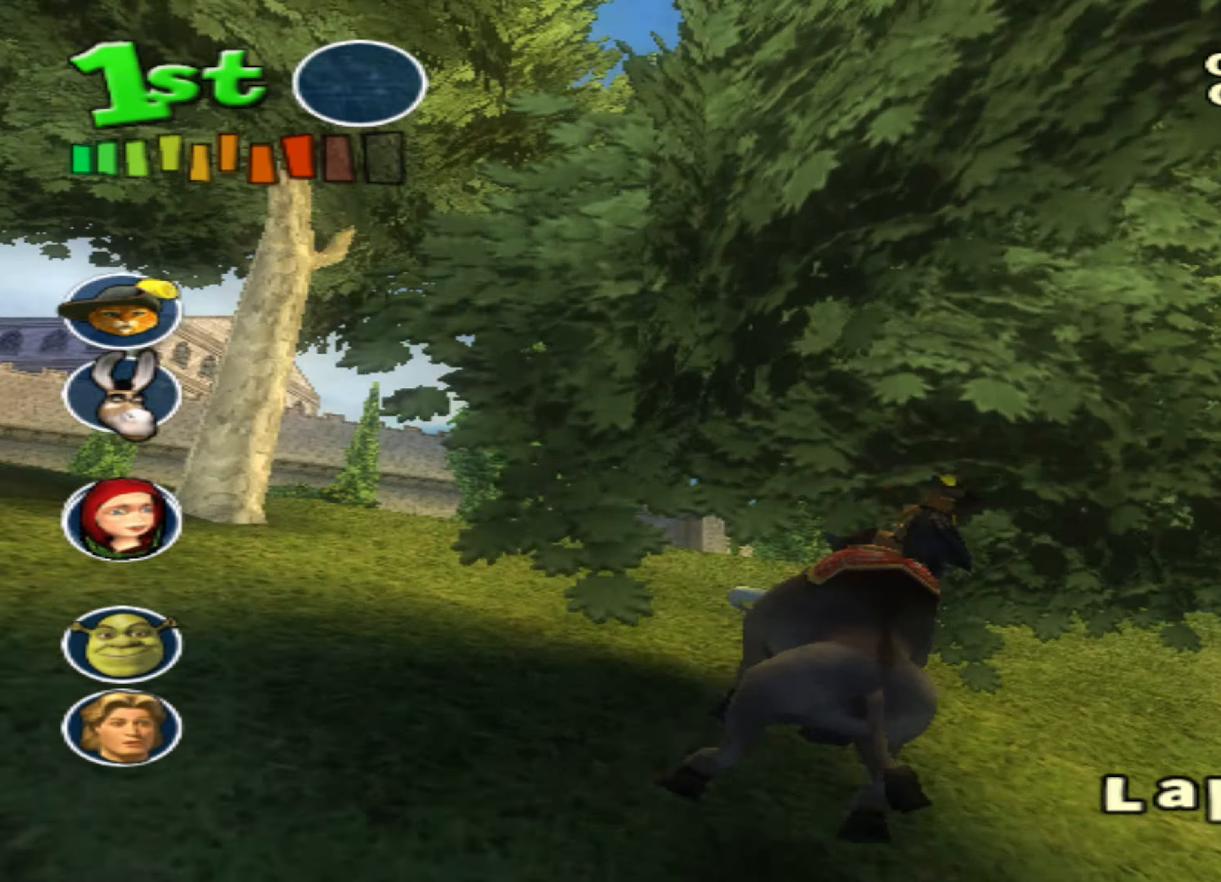
{"dt_ms": 500, "buttons": ["CROSS"], "left_stick": "down-left", "events": []}
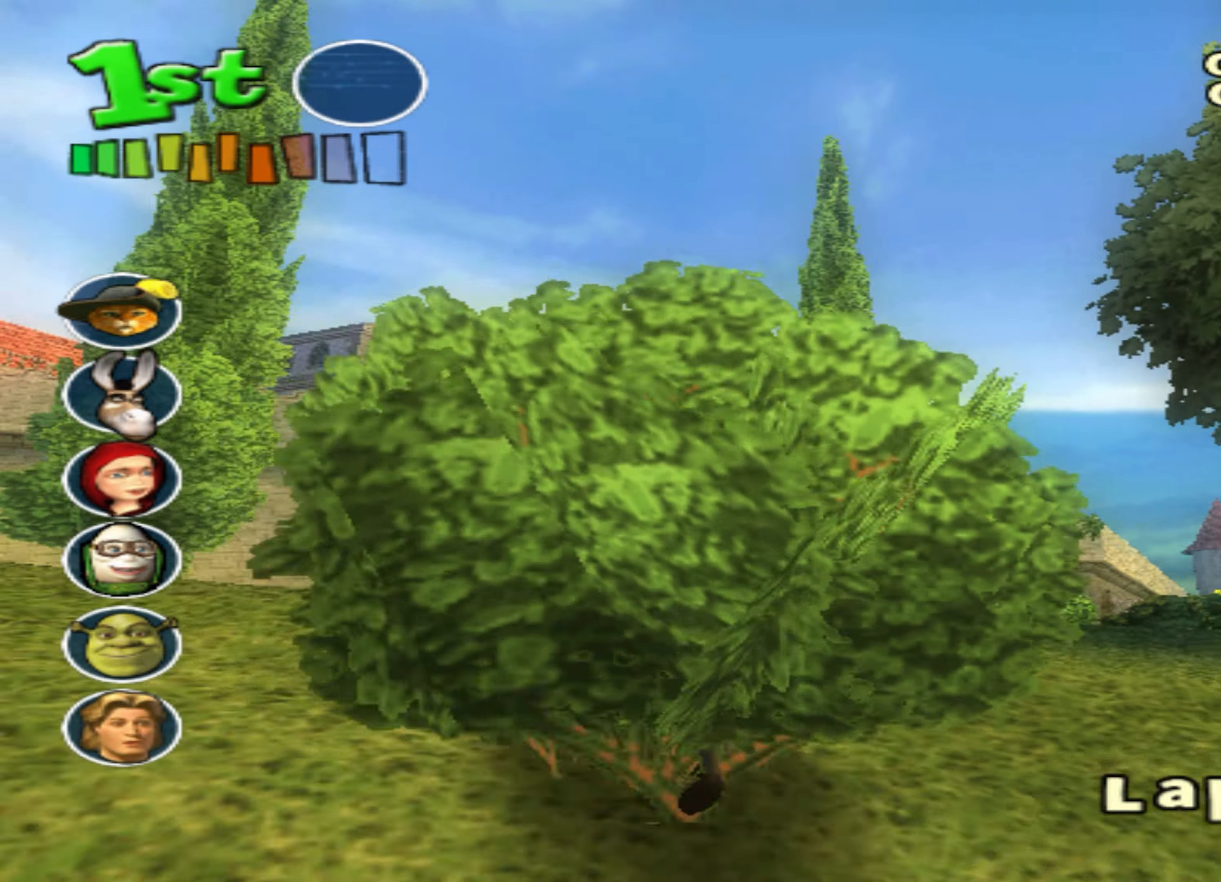
{"dt_ms": 500, "buttons": ["CROSS"], "left_stick": "down-left", "events": []}
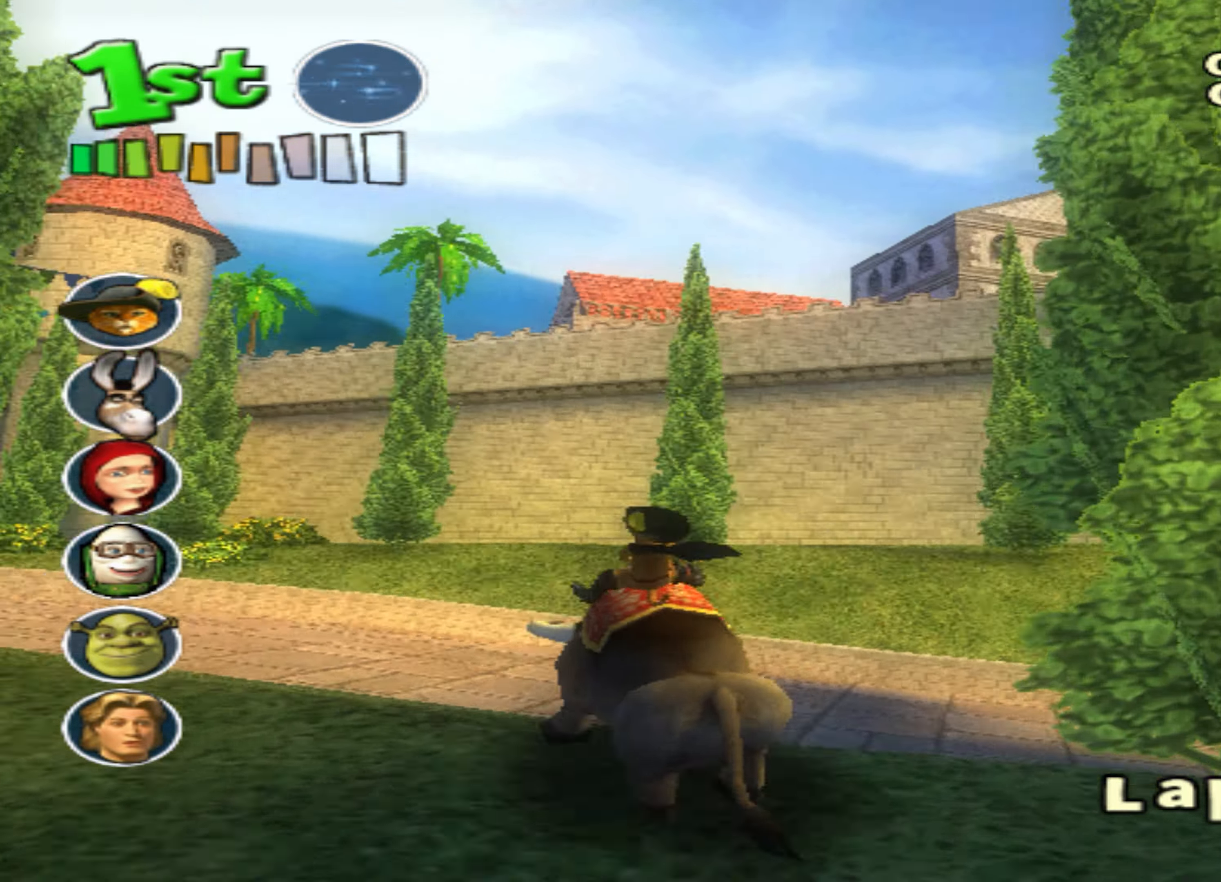
{"dt_ms": 500, "buttons": ["CROSS"], "left_stick": "down-left", "events": [[66, "left_stick", "center"], [183, "left_stick", "down-left"]]}
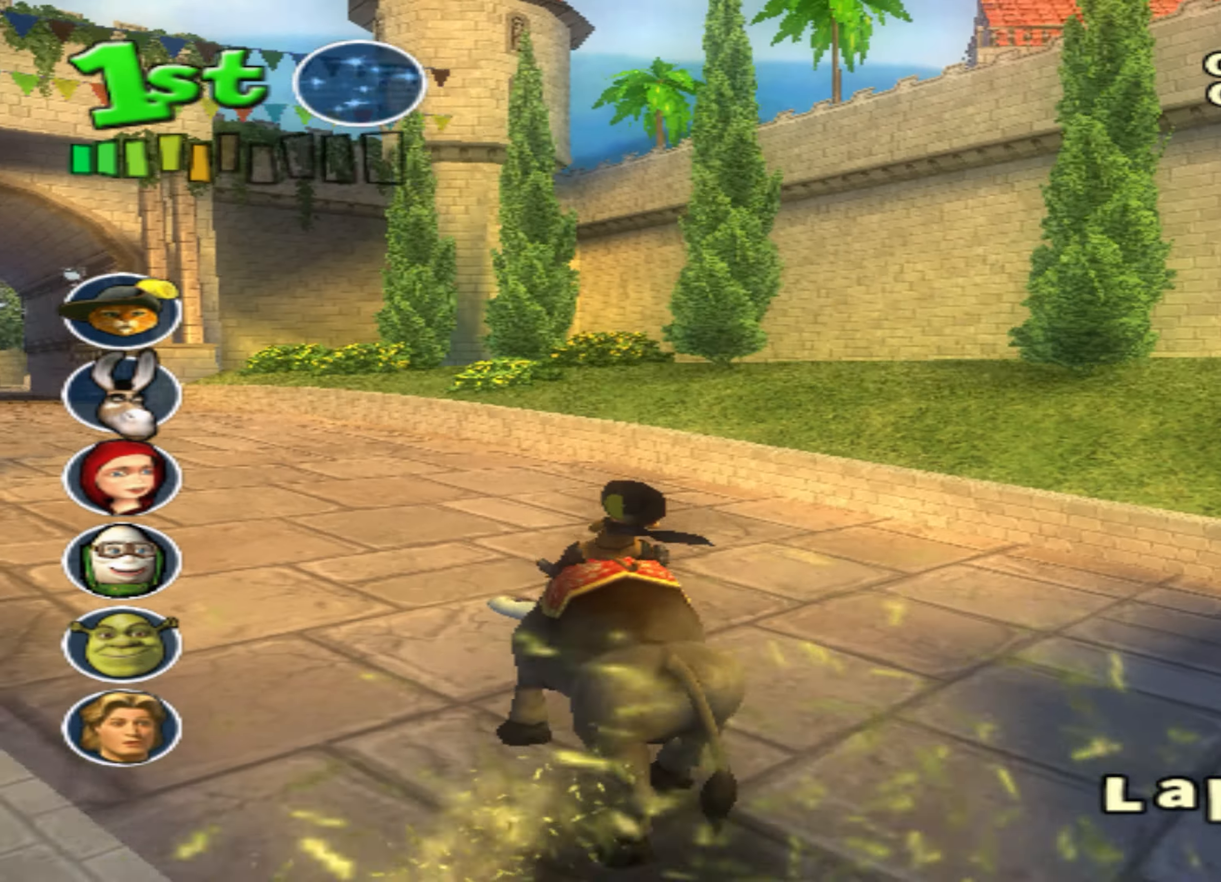
{"dt_ms": 500, "buttons": ["CROSS", "L1"], "left_stick": "center", "events": [[283, "L1", "down"], [316, "left_stick", "center"]]}
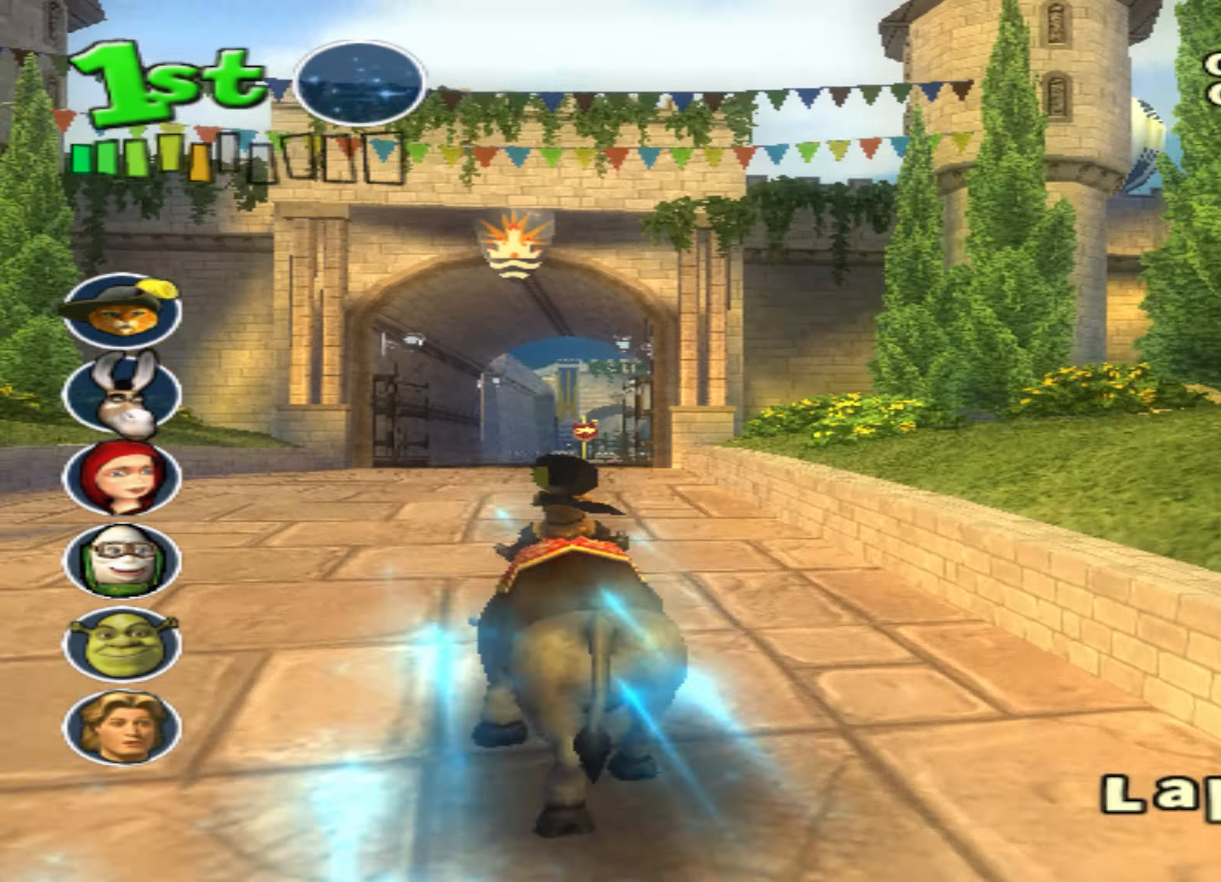
{"dt_ms": 500, "buttons": ["CROSS", "L1"], "left_stick": "center", "events": [[300, "left_stick", "right"], [383, "L1", "up"], [417, "left_stick", "center"], [450, "L1", "down"]]}
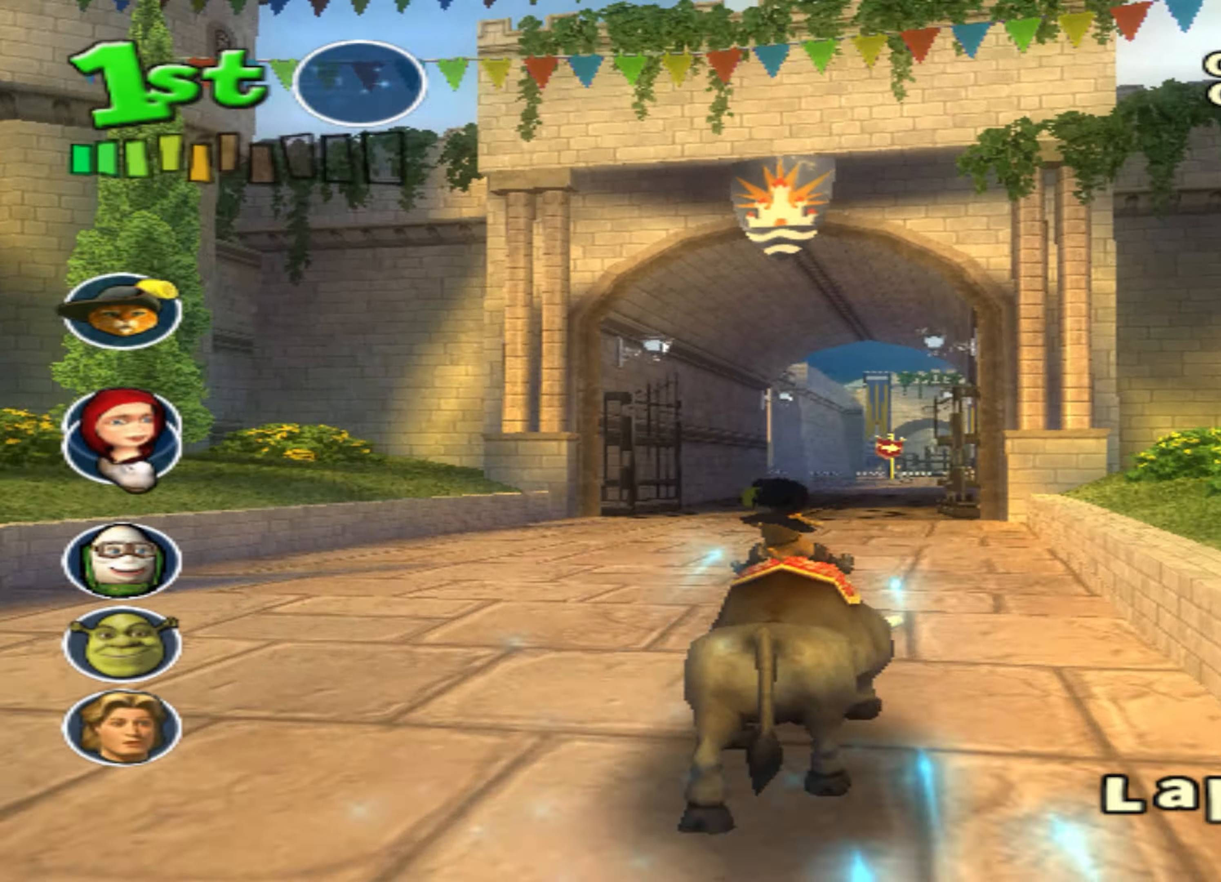
{"dt_ms": 500, "buttons": ["CROSS", "L1"], "left_stick": "center", "events": []}
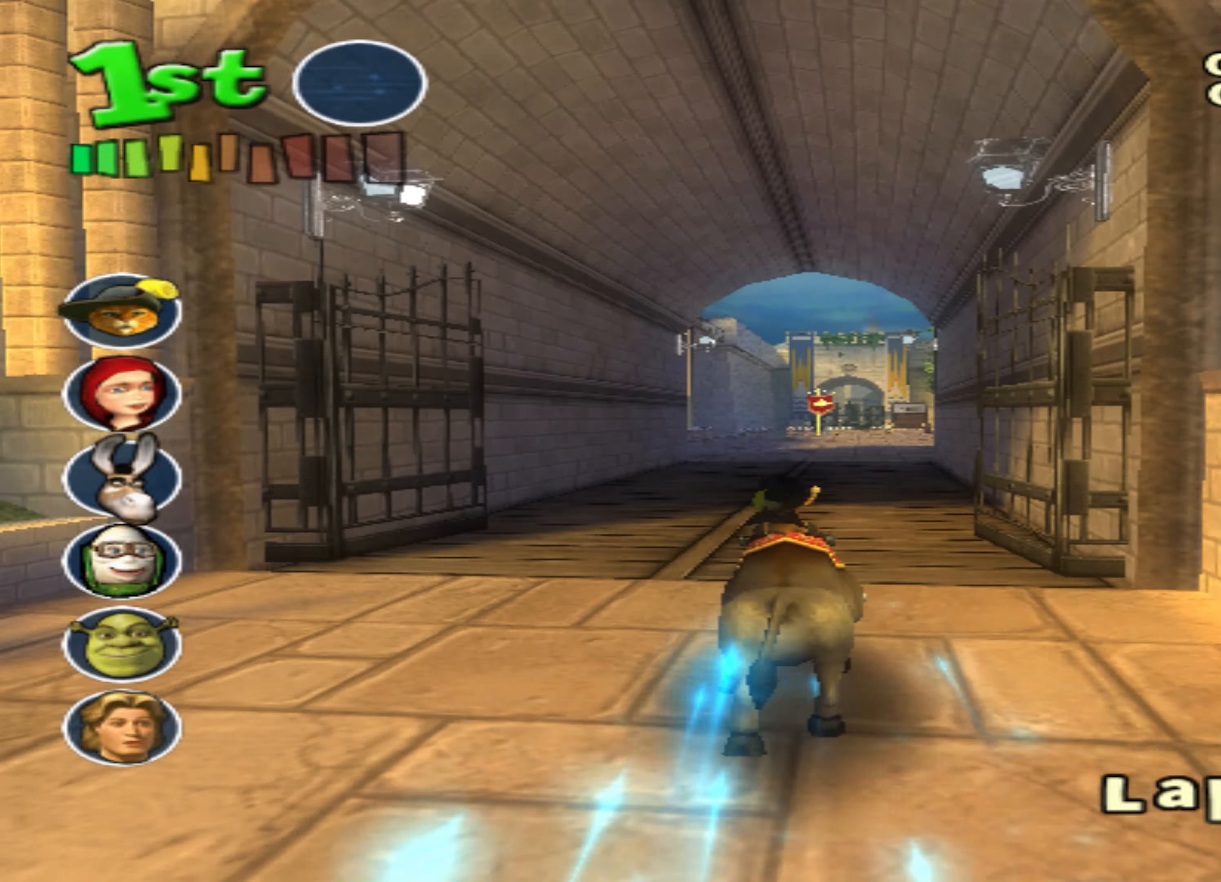
{"dt_ms": 500, "buttons": ["CROSS", "L1"], "left_stick": "right", "events": [[383, "left_stick", "right"]]}
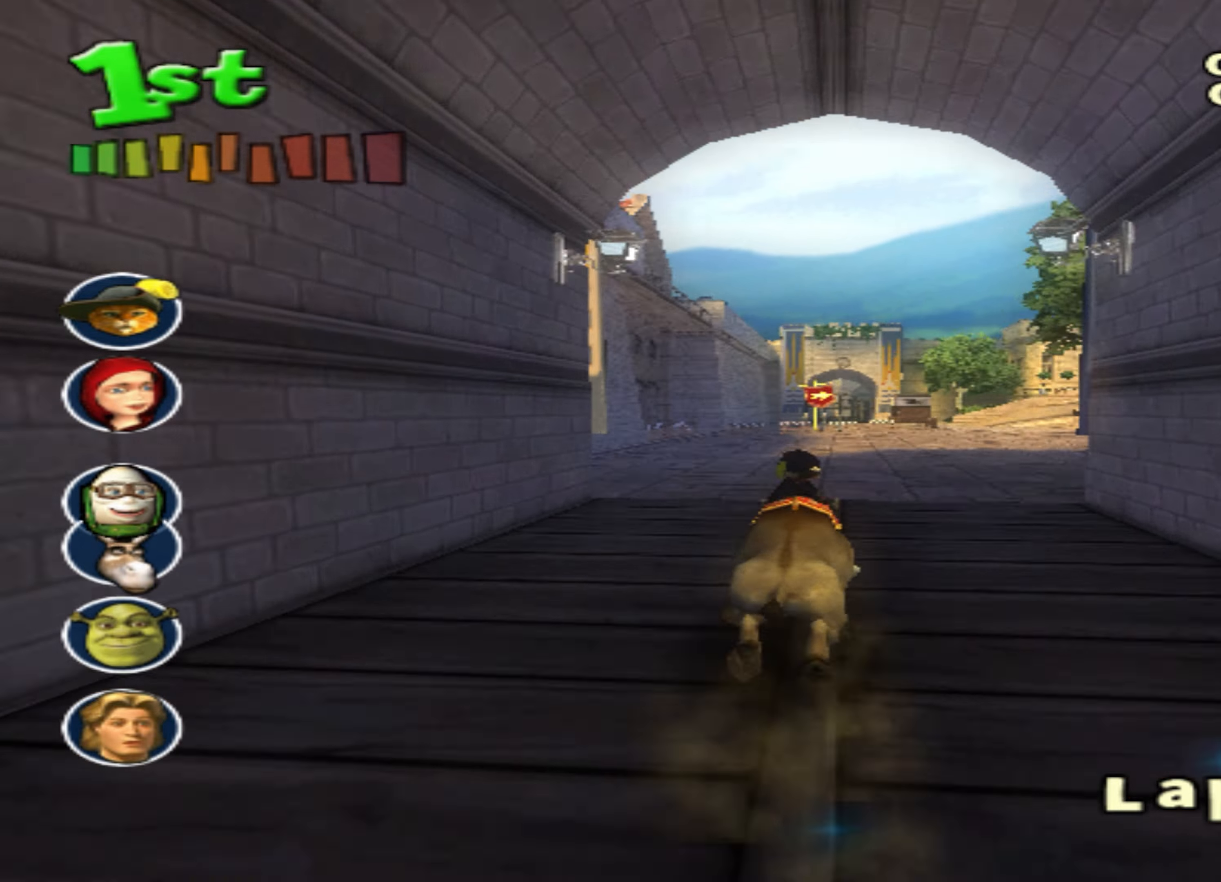
{"dt_ms": 500, "buttons": ["CROSS"], "left_stick": "center", "events": [[83, "left_stick", "center"], [117, "L1", "up"]]}
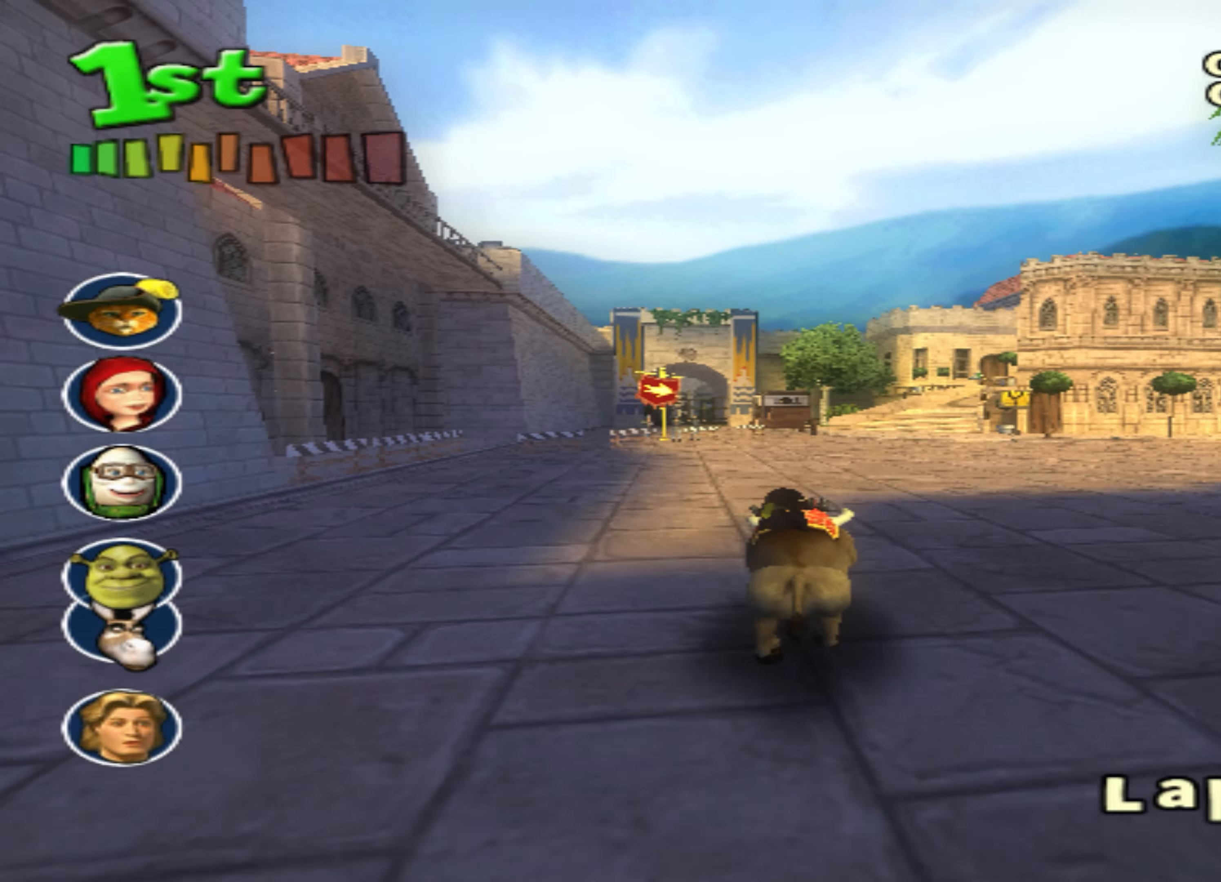
{"dt_ms": 500, "buttons": ["CROSS"], "left_stick": "right", "events": [[317, "left_stick", "right"]]}
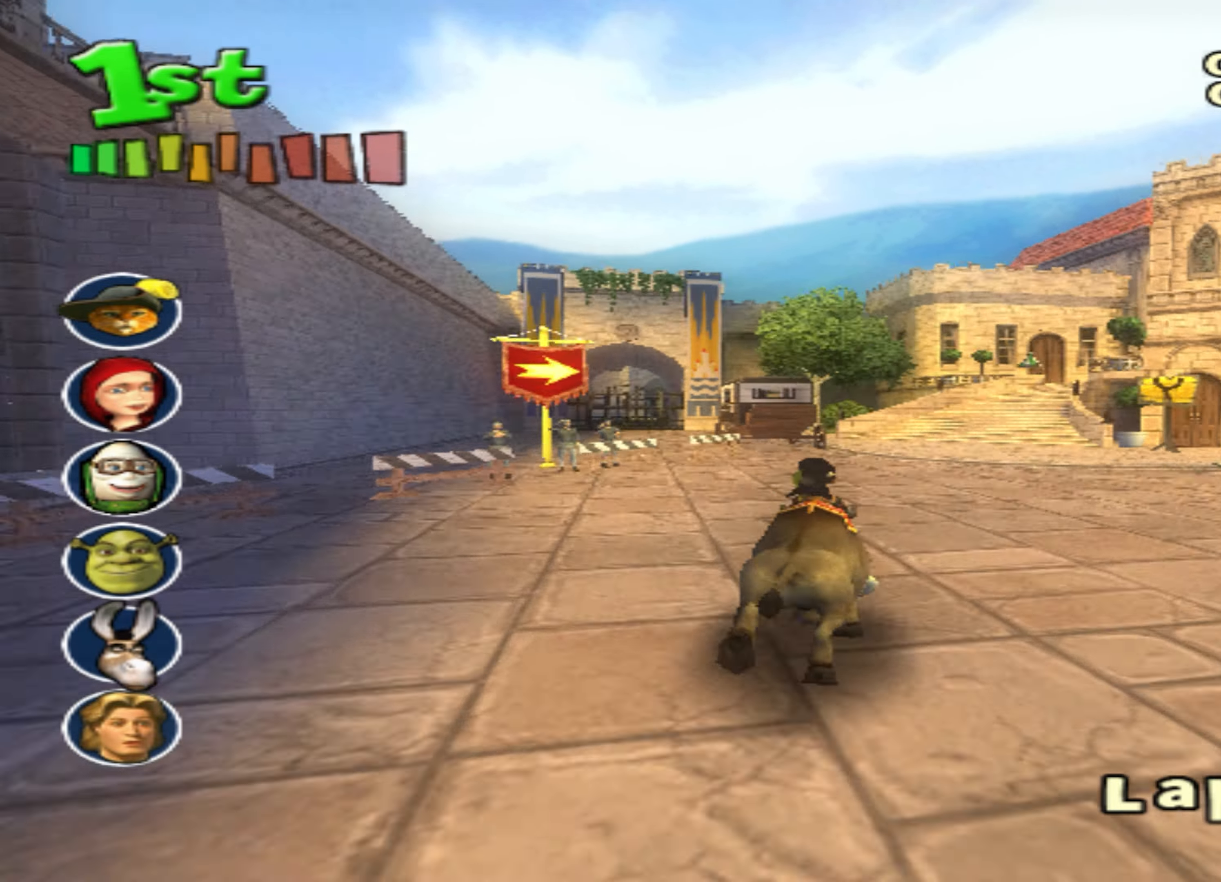
{"dt_ms": 500, "buttons": ["CROSS"], "left_stick": "right", "events": [[267, "left_stick", "center"], [383, "left_stick", "right"]]}
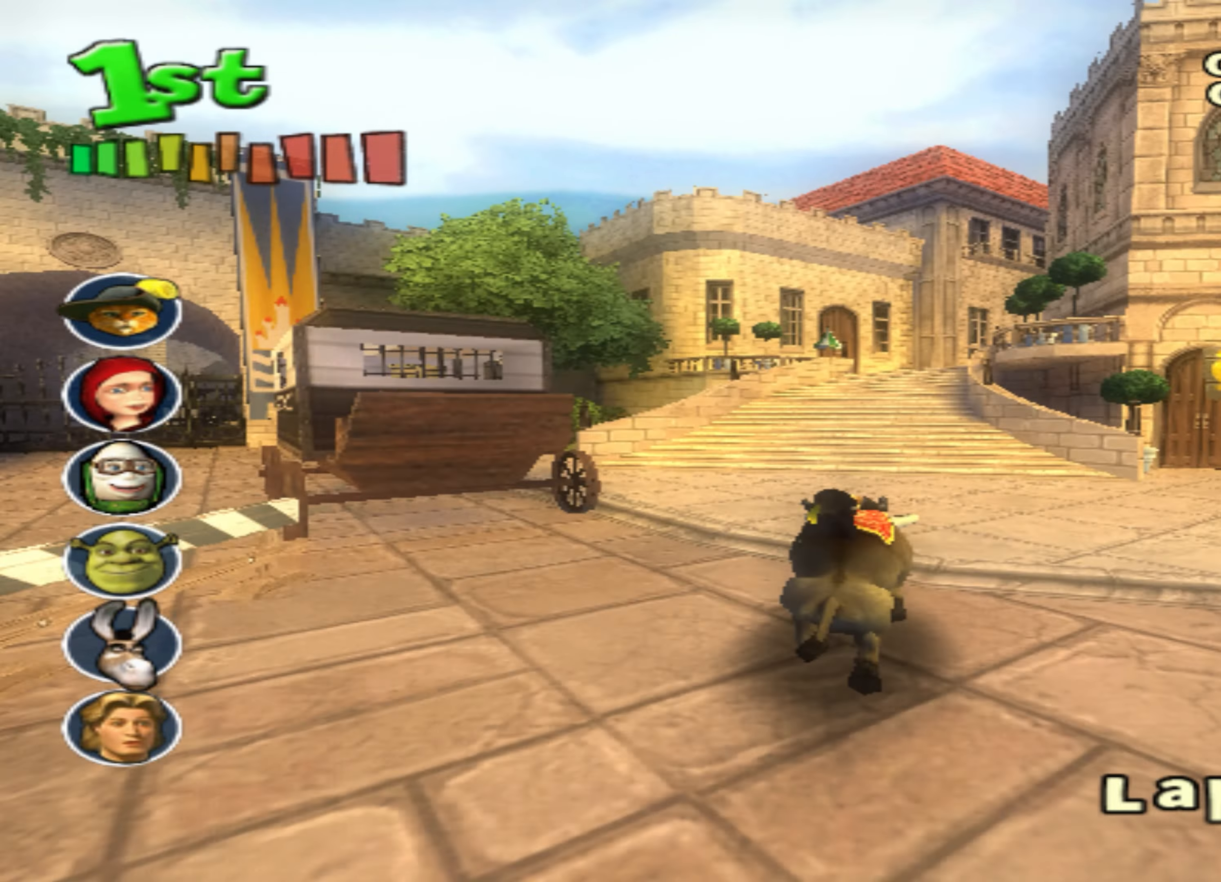
{"dt_ms": 500, "buttons": ["CROSS"], "left_stick": "right", "events": []}
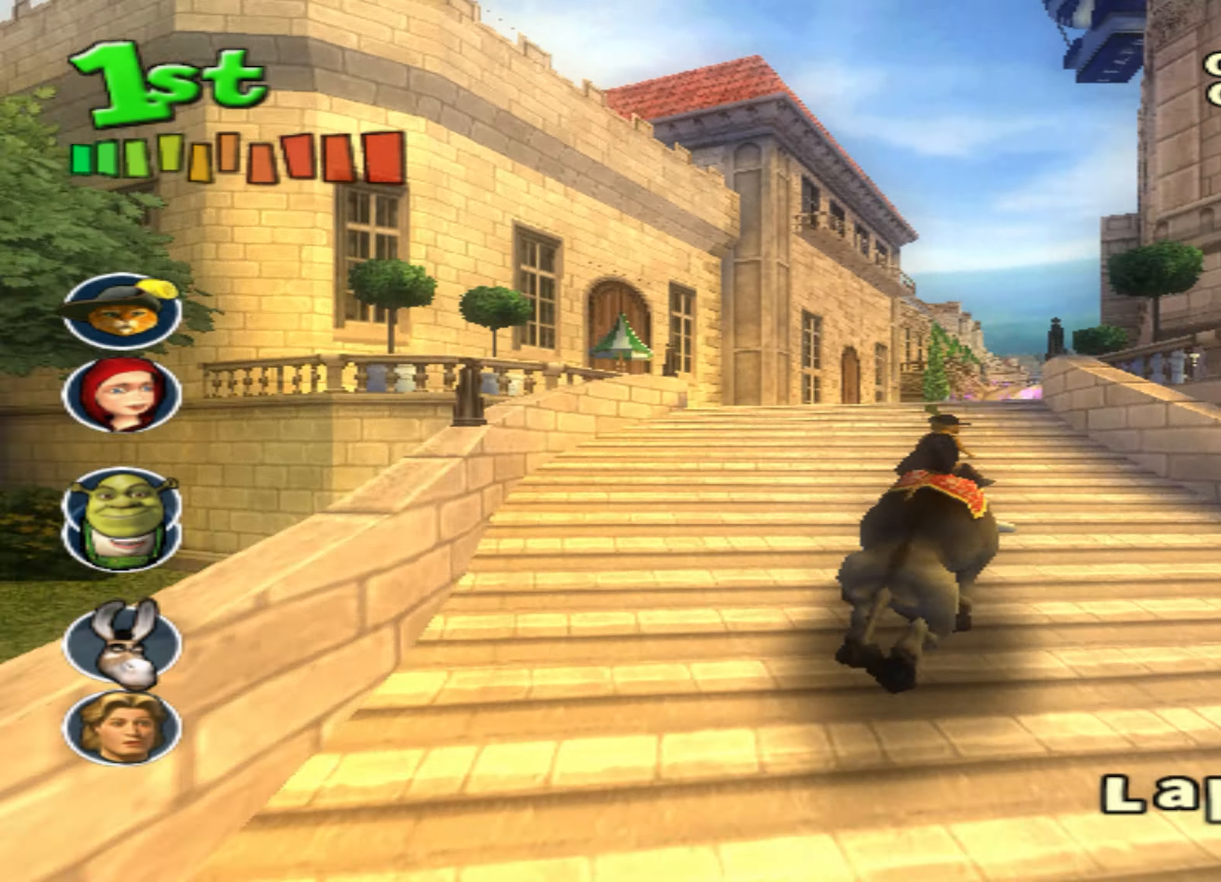
{"dt_ms": 500, "buttons": ["CROSS"], "left_stick": "down-left", "events": [[333, "left_stick", "center"], [383, "left_stick", "down-left"]]}
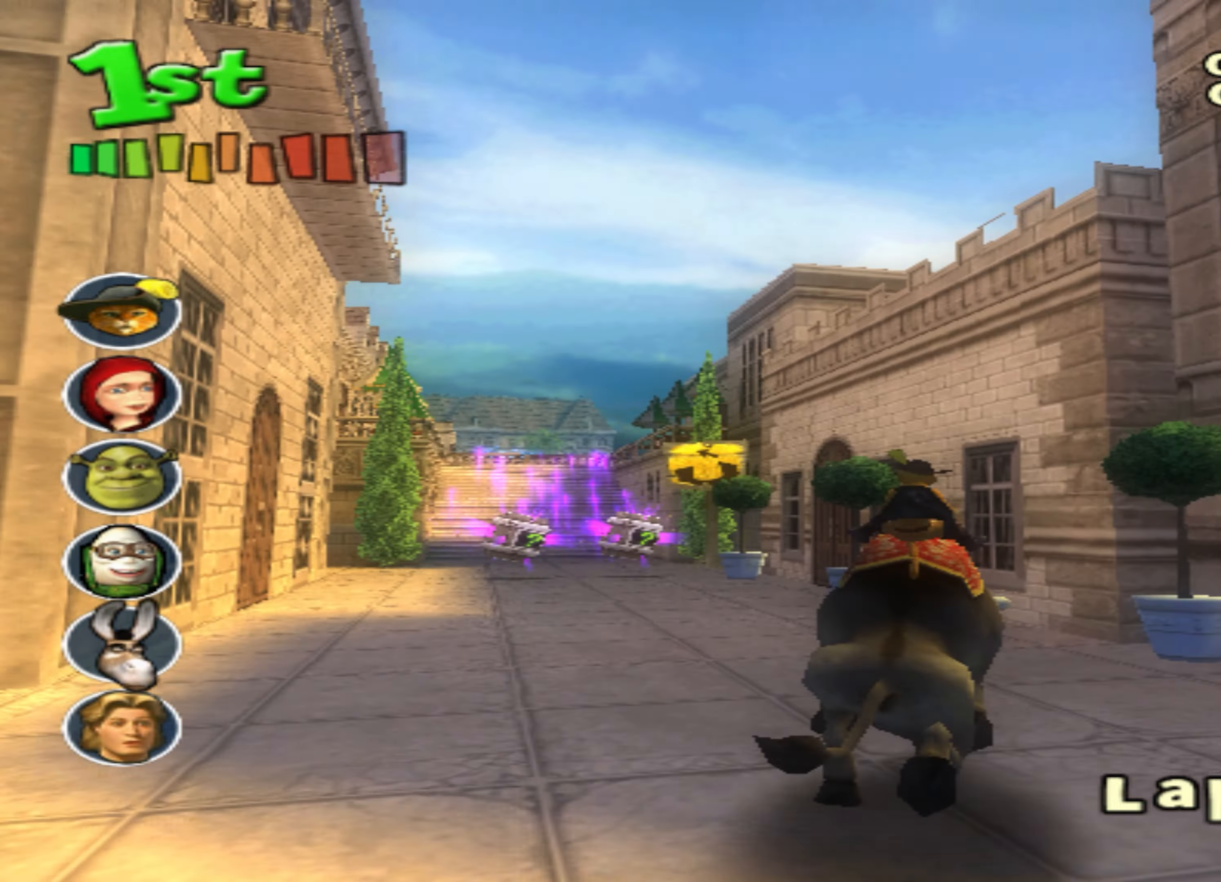
{"dt_ms": 500, "buttons": ["CROSS"], "left_stick": "right", "events": [[350, "left_stick", "center"], [450, "left_stick", "right"]]}
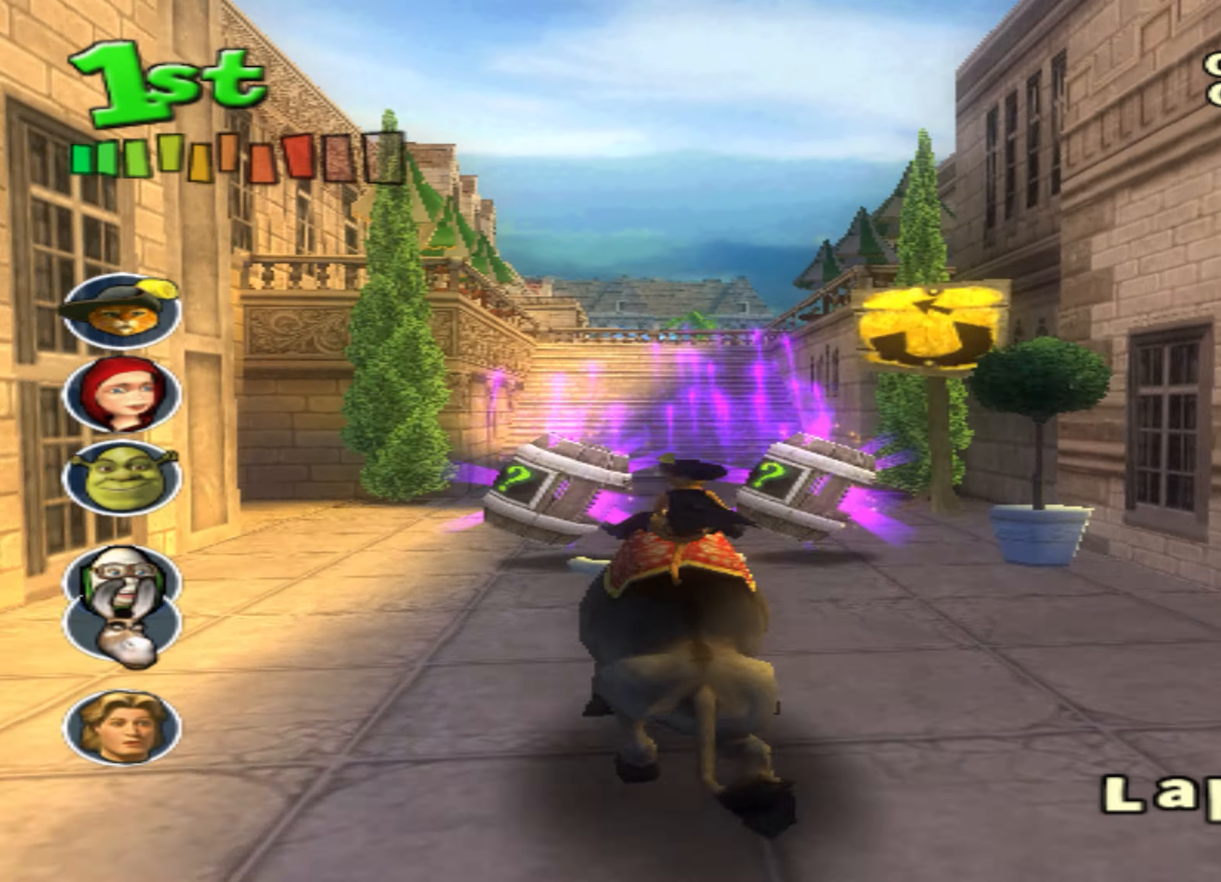
{"dt_ms": 500, "buttons": ["CROSS"], "left_stick": "center", "events": [[17, "left_stick", "center"]]}